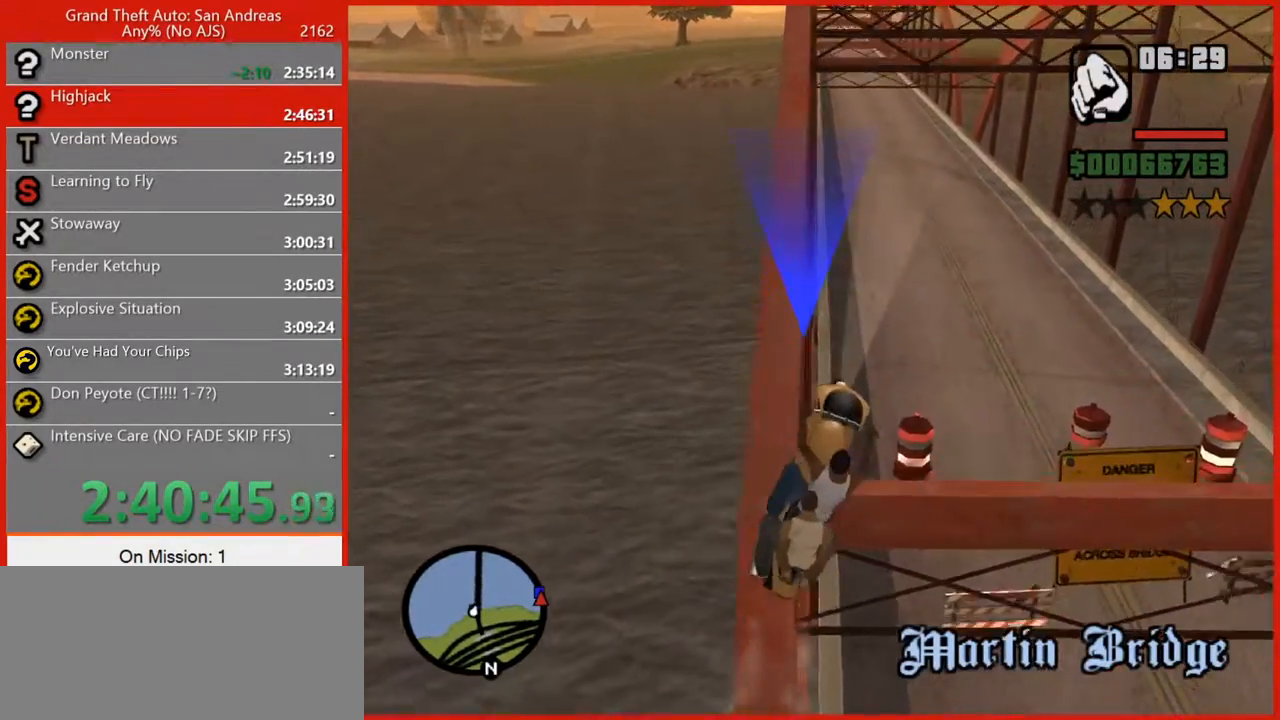
Gameplay with keyboard and mouse; each line is a JSON object with the keys and mouse buttons held at the frame after it. "events" lists presses ("down") and releases ("up") of "1", "2", "3", "4", "5", "6", "7", "8", "a", "alt", "b", "c", "caps_lock", "ctrl", "d", "e", "escape", "f", "f2", "f3", "g", "h", "n", "q", "r", "rbracket", "s", "shift", "space", "t", "tilde", "v", "w", "x", "y", "z", "mouse_left", "mouse_right", "mouse_mb4", "mouse_mb5", "mouse_wheel_up" and "mouse_wheel_down" between this image and that frame as [ms after this image, input, new state], when the widget could be followed in between. "mouse_left", "mouse_right", "mouse_mb4", "mouse_mb5", "mouse_wheel_up", "mouse_wheel_down" = the "left", "right", "mb4", "mb5", "wheel_up", "wheel_down" buttons of the "mouse" list. No other keys are recorded. Not read: mouse_move tab.
{"keys": [], "mouse": [], "events": [[200, "2", "down"], [380, "2", "up"], [460, "w", "up"]]}
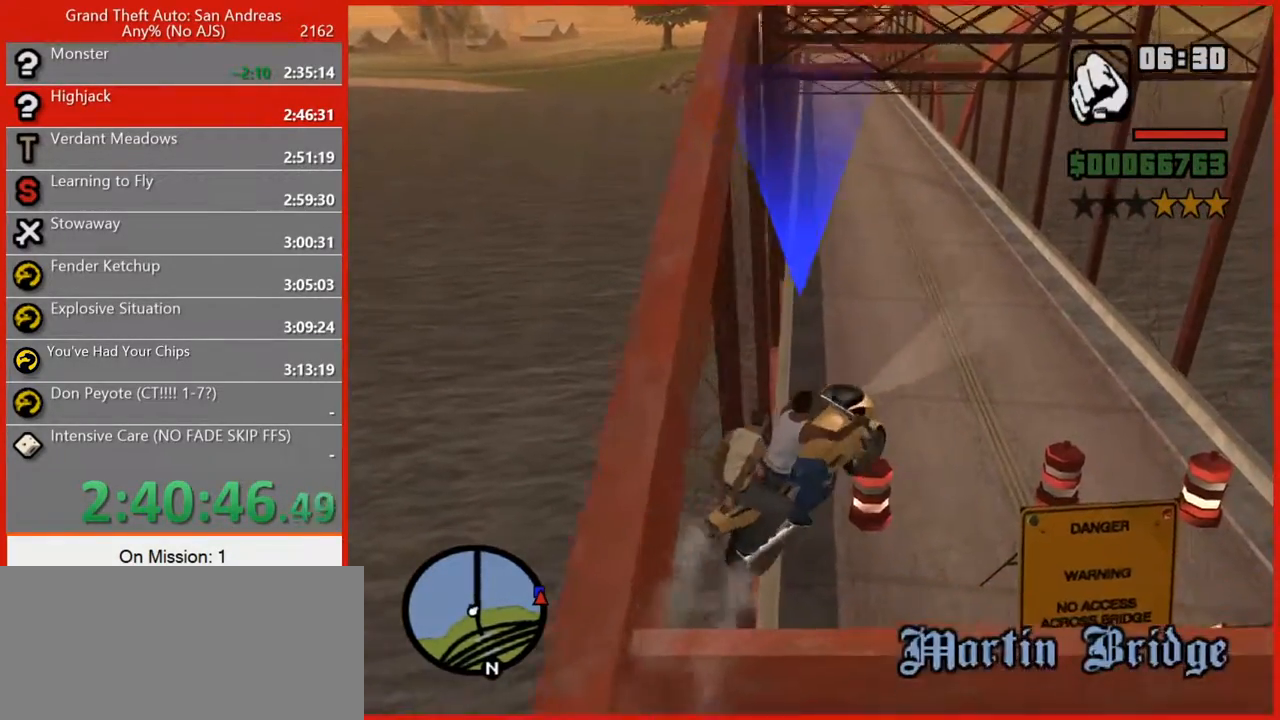
{"keys": ["a"], "mouse": [], "events": [[120, "2", "down"], [200, "2", "up"], [340, "a", "down"]]}
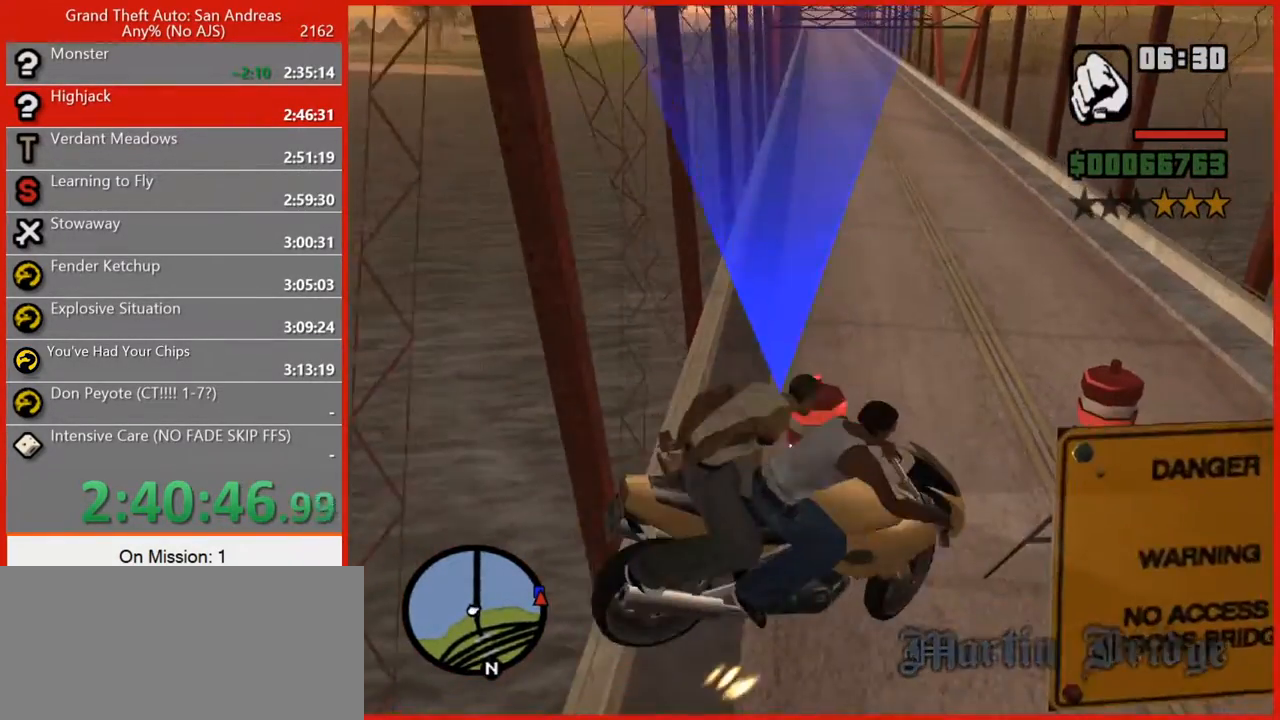
{"keys": ["w"], "mouse": [], "events": [[20, "w", "down"], [140, "w", "up"], [280, "w", "down"], [440, "a", "up"]]}
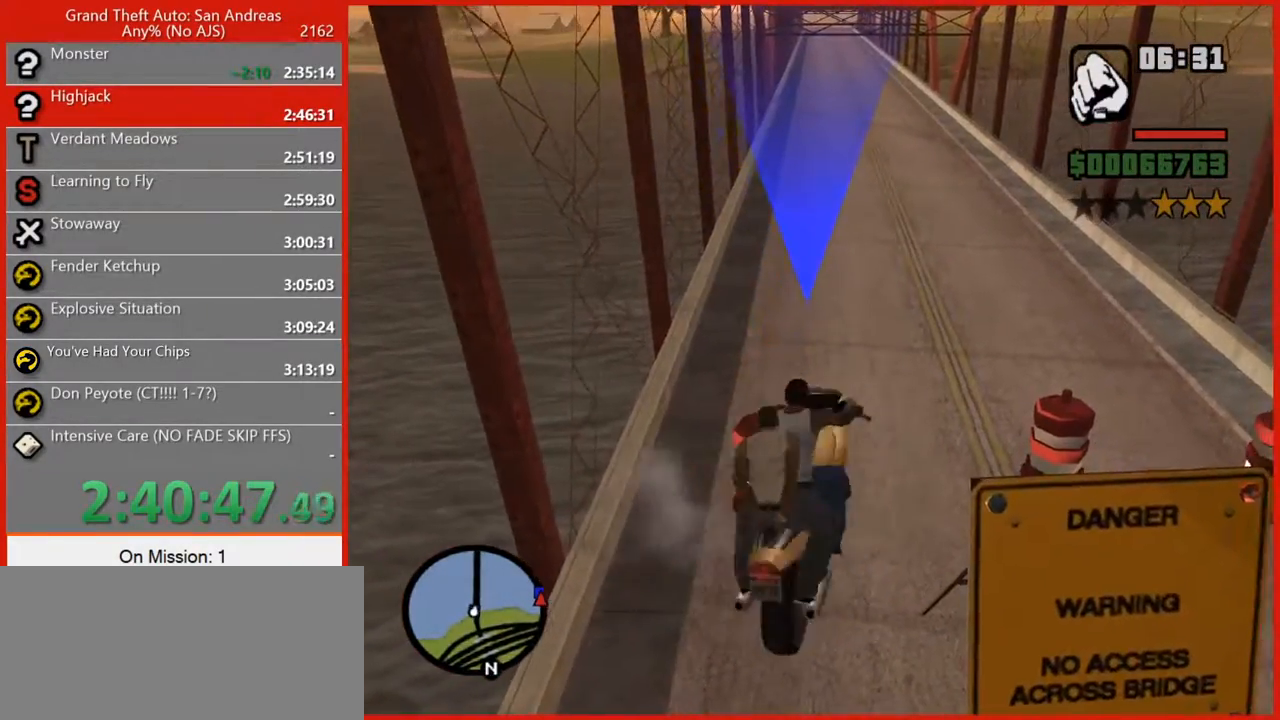
{"keys": ["d", "w"], "mouse": [], "events": [[100, "d", "down"], [280, "d", "up"], [420, "d", "down"]]}
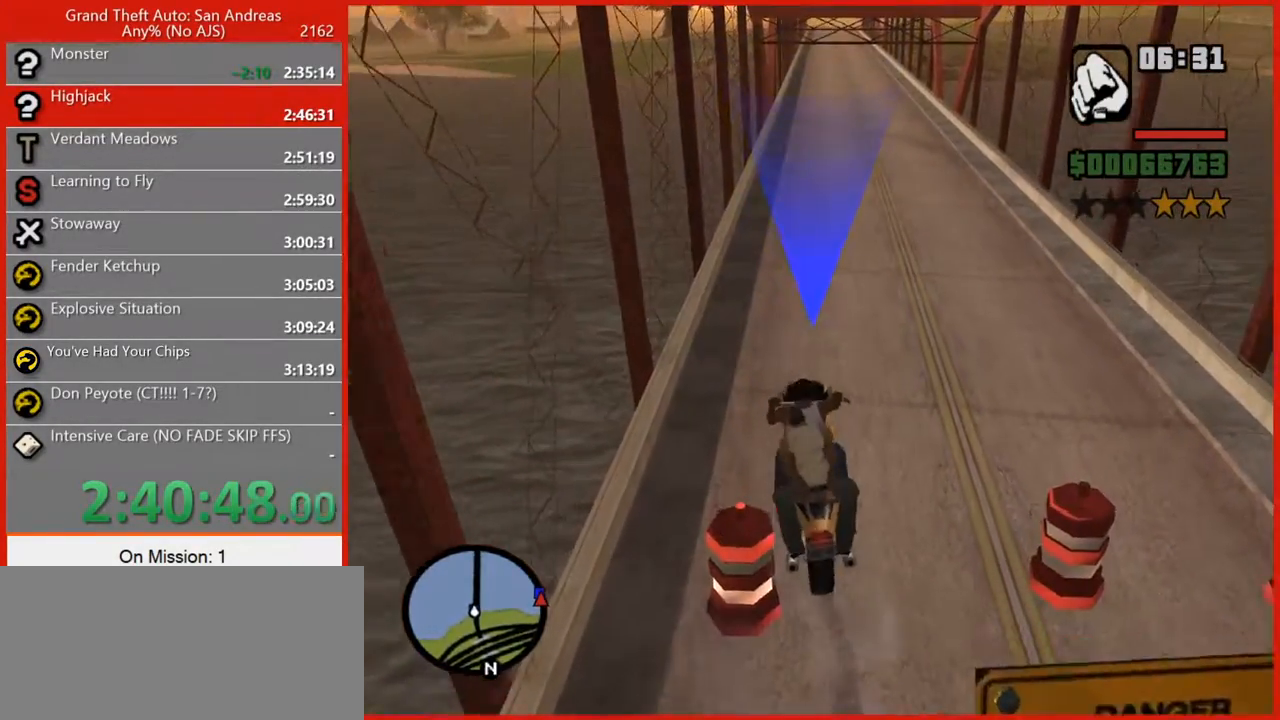
{"keys": ["5", "w"], "mouse": [], "events": [[120, "d", "up"], [400, "5", "down"]]}
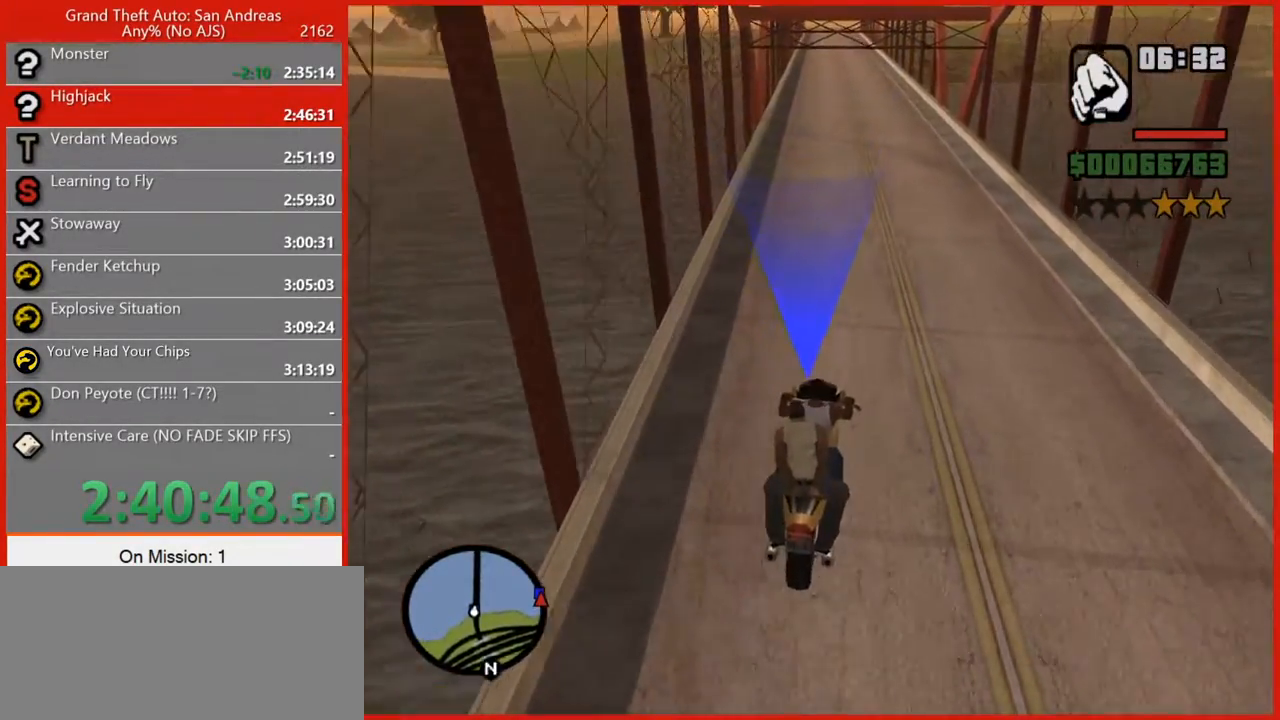
{"keys": ["w"], "mouse": [], "events": [[20, "5", "up"], [220, "5", "down"], [360, "5", "up"]]}
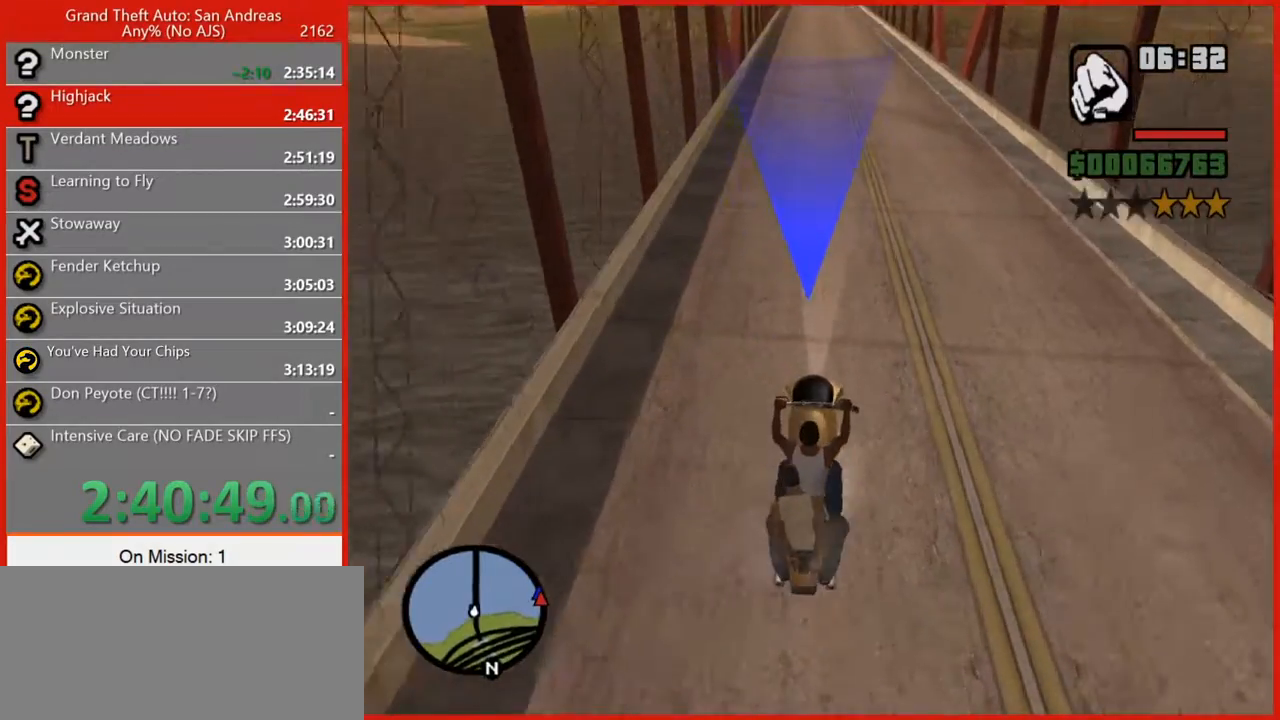
{"keys": ["5", "w"], "mouse": [], "events": [[40, "w", "up"], [100, "w", "down"], [160, "5", "down"]]}
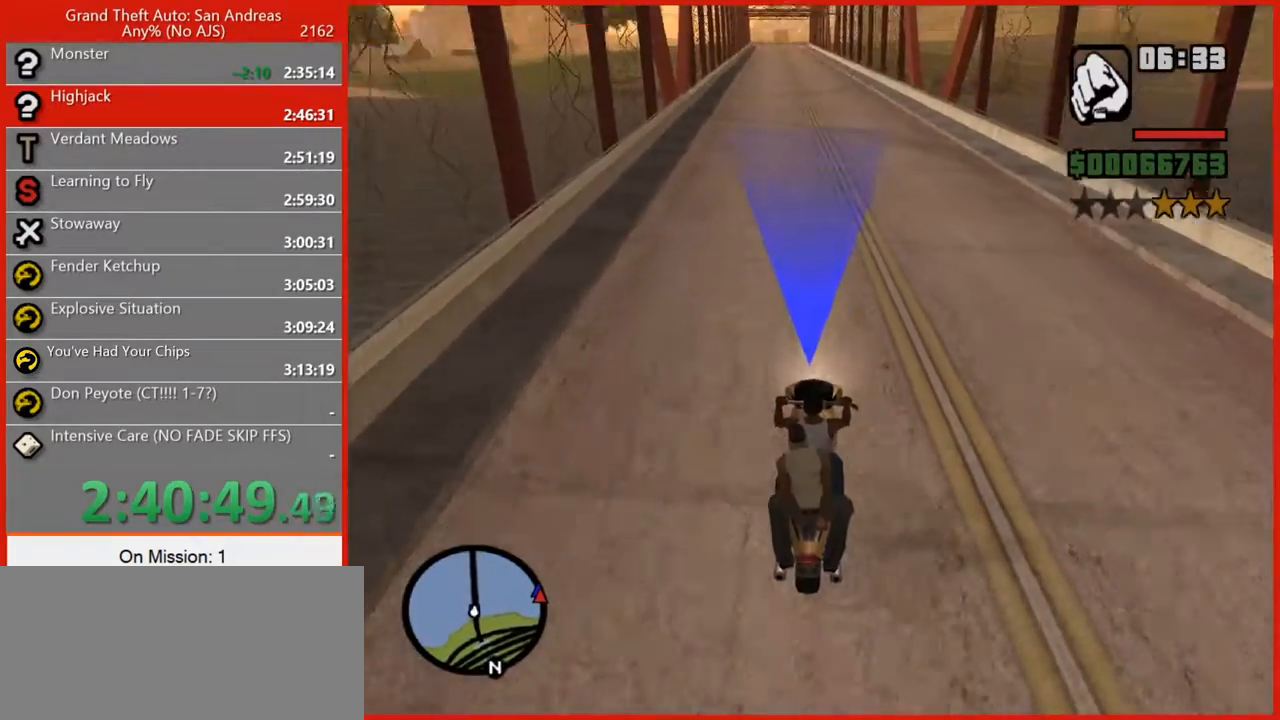
{"keys": ["w"], "mouse": [], "events": [[340, "a", "down"], [380, "5", "up"], [480, "a", "up"]]}
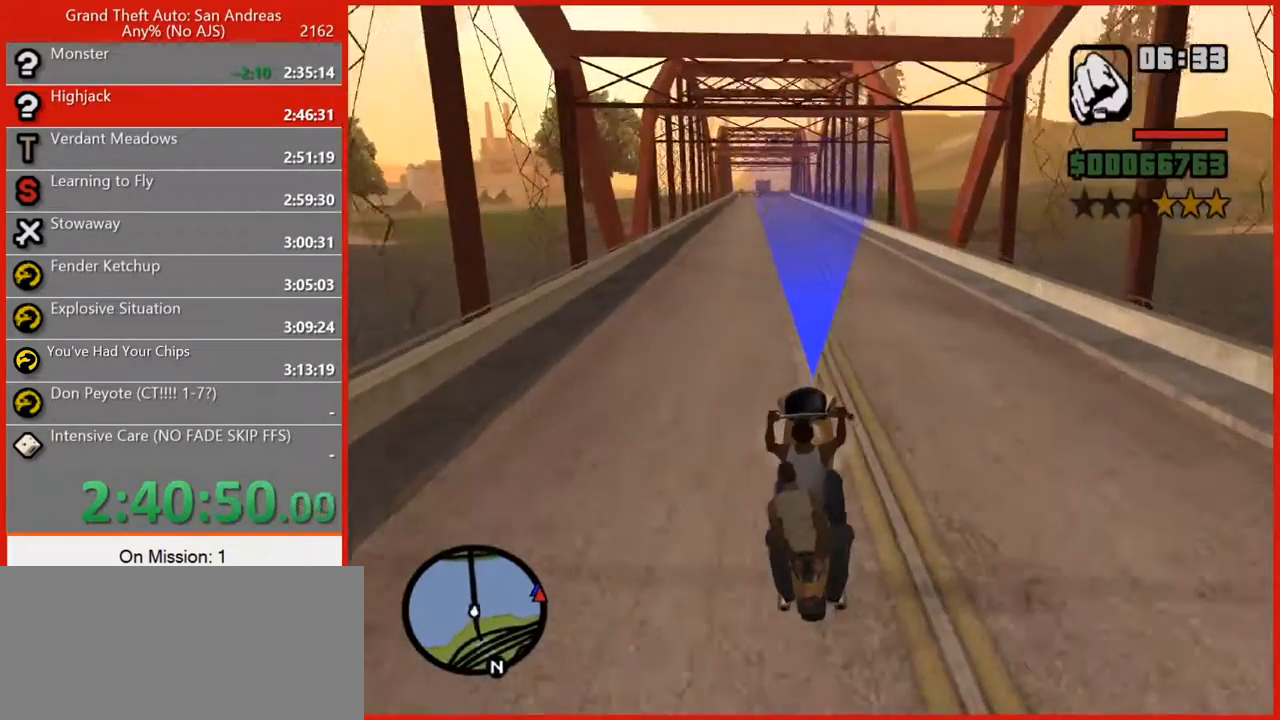
{"keys": ["a", "w"], "mouse": [], "events": [[20, "5", "down"], [140, "5", "up"], [220, "5", "down"], [440, "a", "down"], [500, "5", "up"]]}
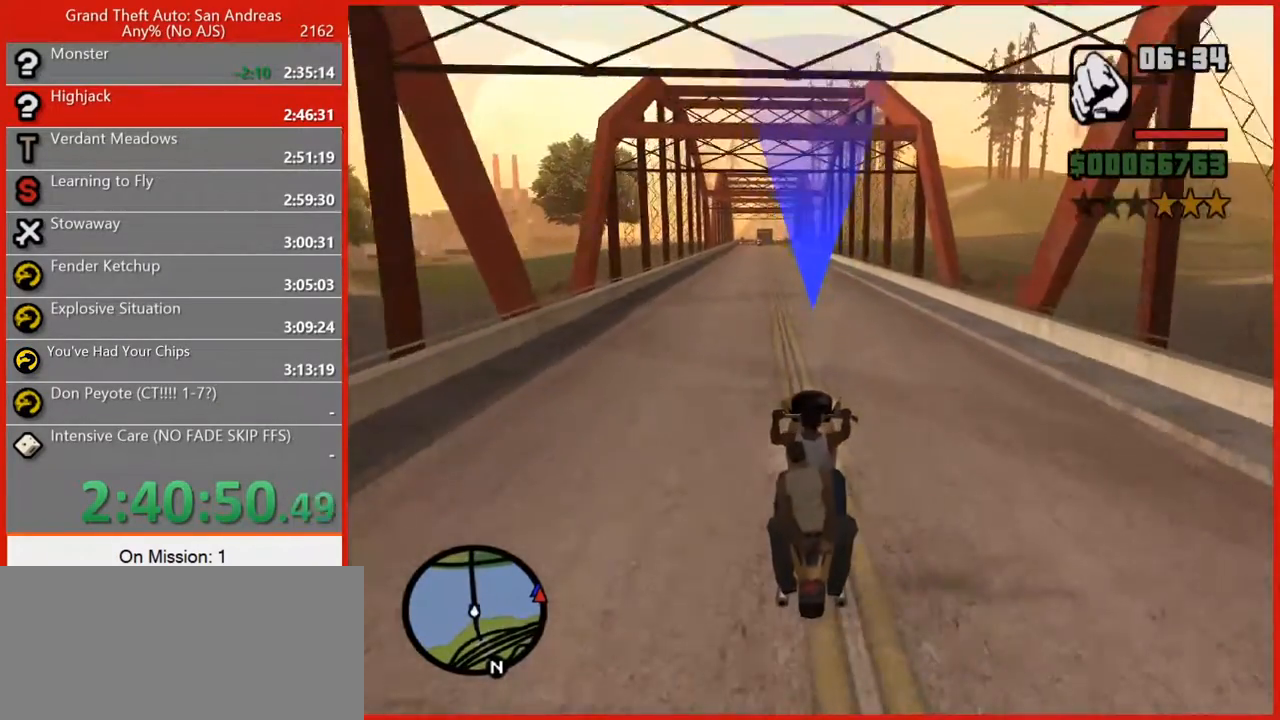
{"keys": ["w"], "mouse": [], "events": [[40, "5", "down"], [160, "a", "up"], [180, "5", "up"], [280, "5", "down"], [500, "5", "up"]]}
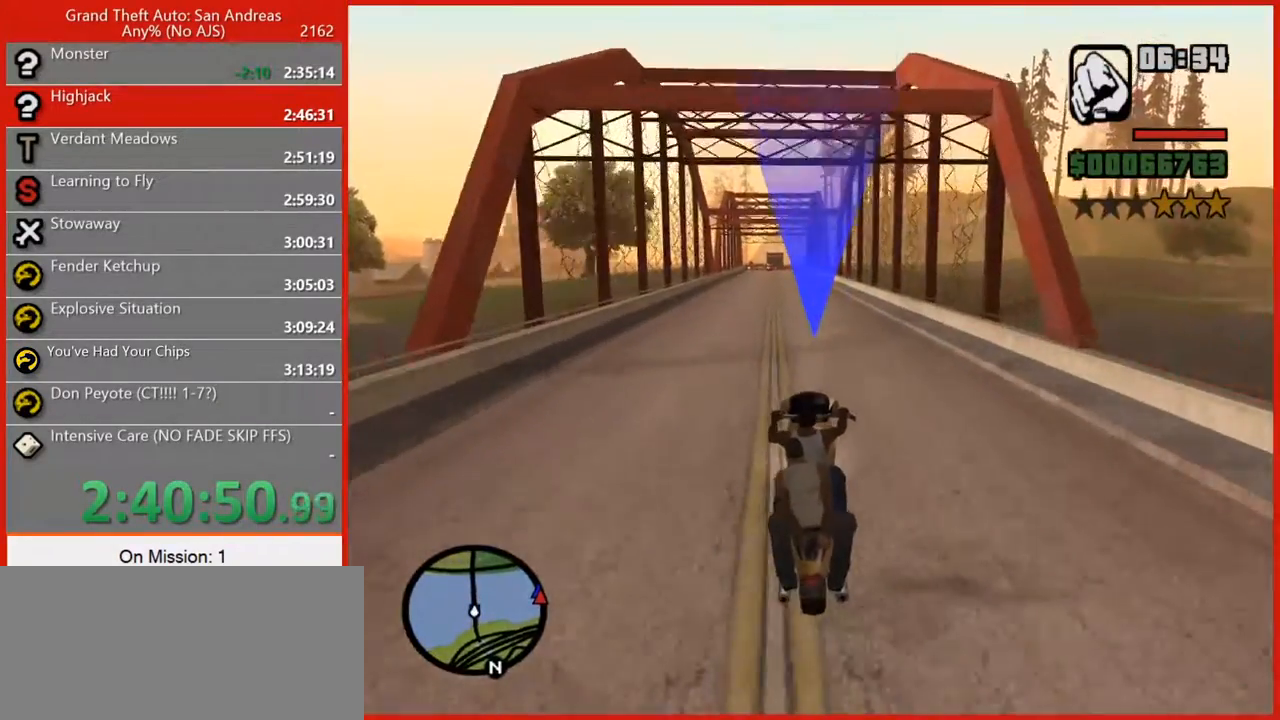
{"keys": ["5", "w"], "mouse": [], "events": [[120, "5", "down"], [200, "5", "up"], [300, "5", "down"]]}
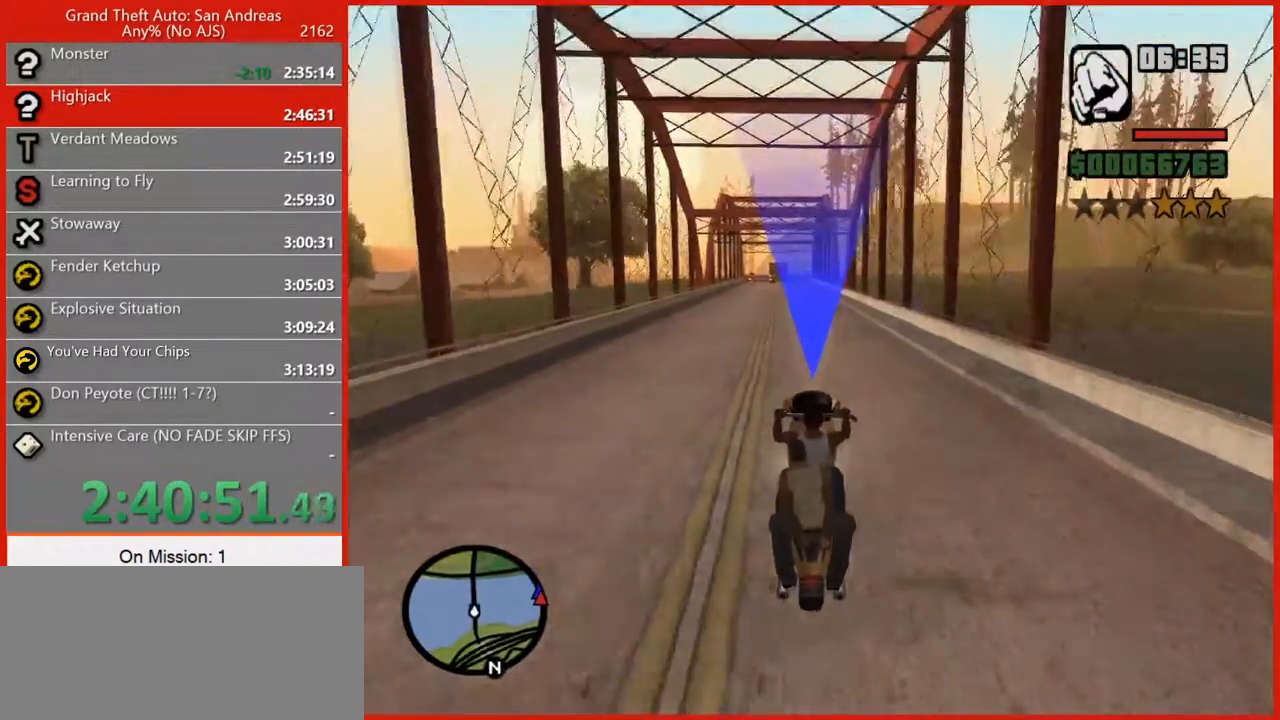
{"keys": ["5", "w"], "mouse": [], "events": [[80, "5", "up"], [180, "5", "down"], [320, "5", "up"], [400, "5", "down"]]}
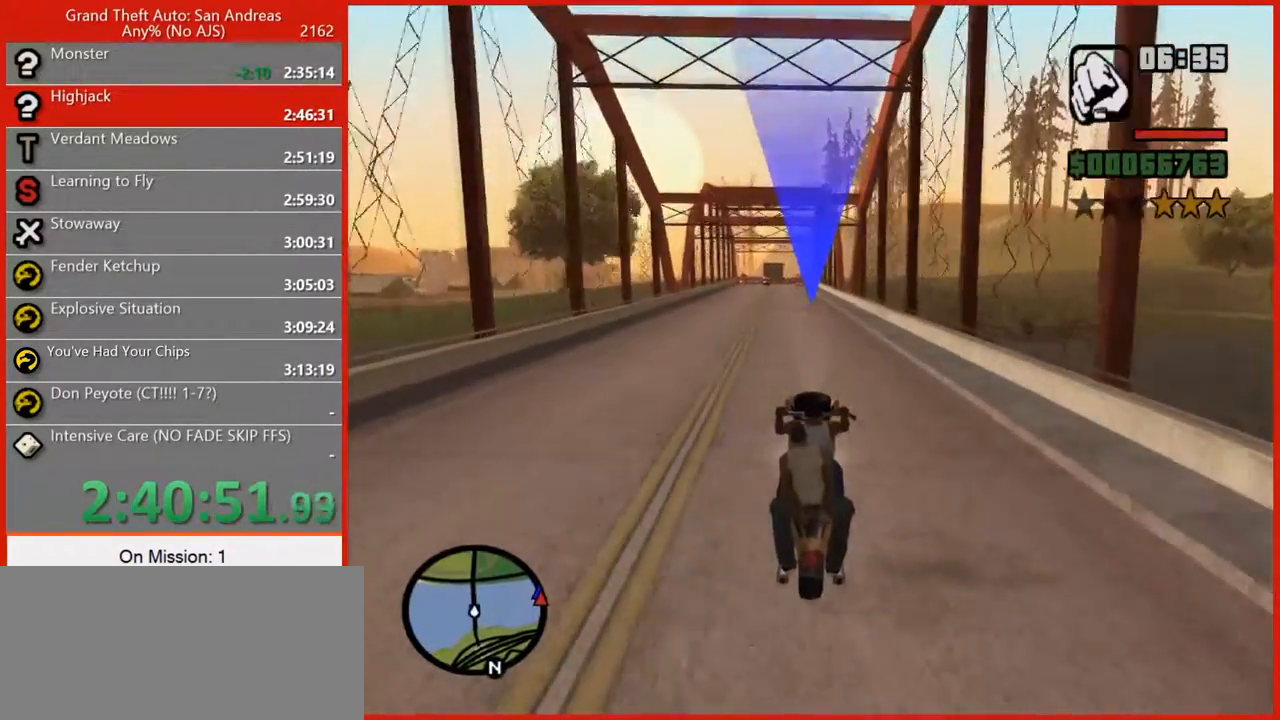
{"keys": ["a", "w"], "mouse": [], "events": [[380, "5", "up"], [460, "a", "down"]]}
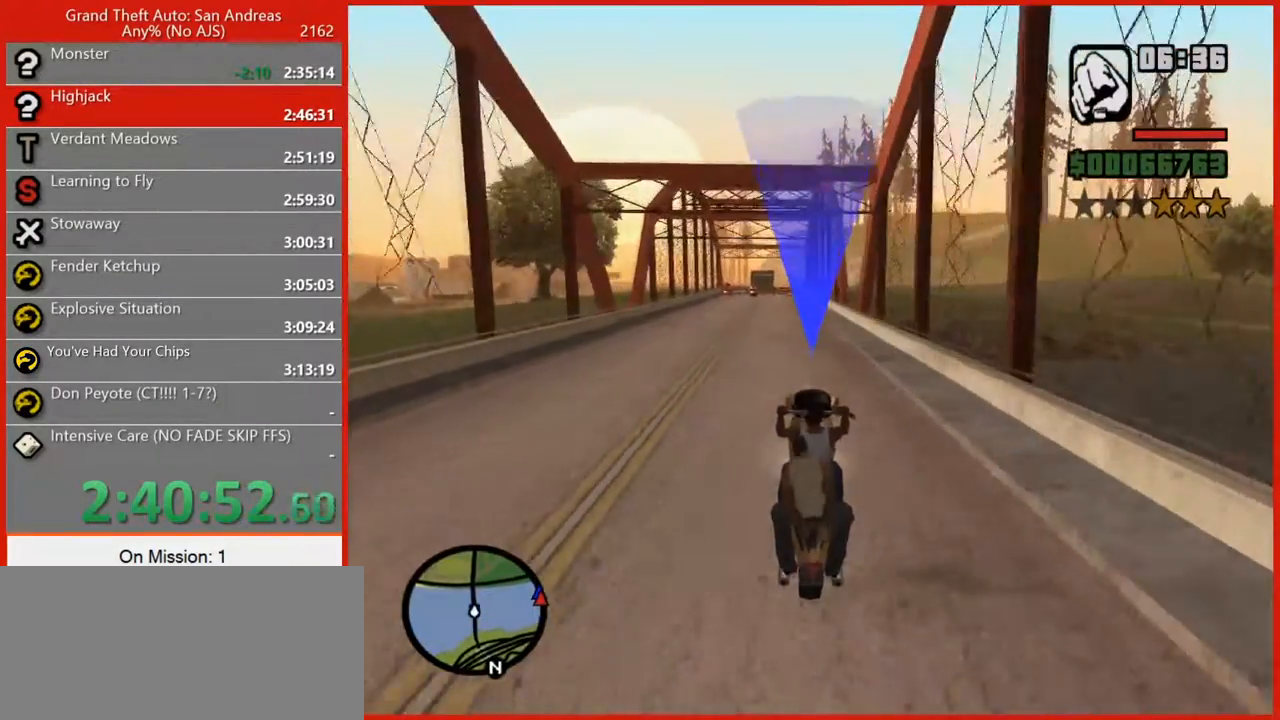
{"keys": ["w"], "mouse": [], "events": [[80, "5", "down"], [80, "a", "up"], [200, "5", "up"]]}
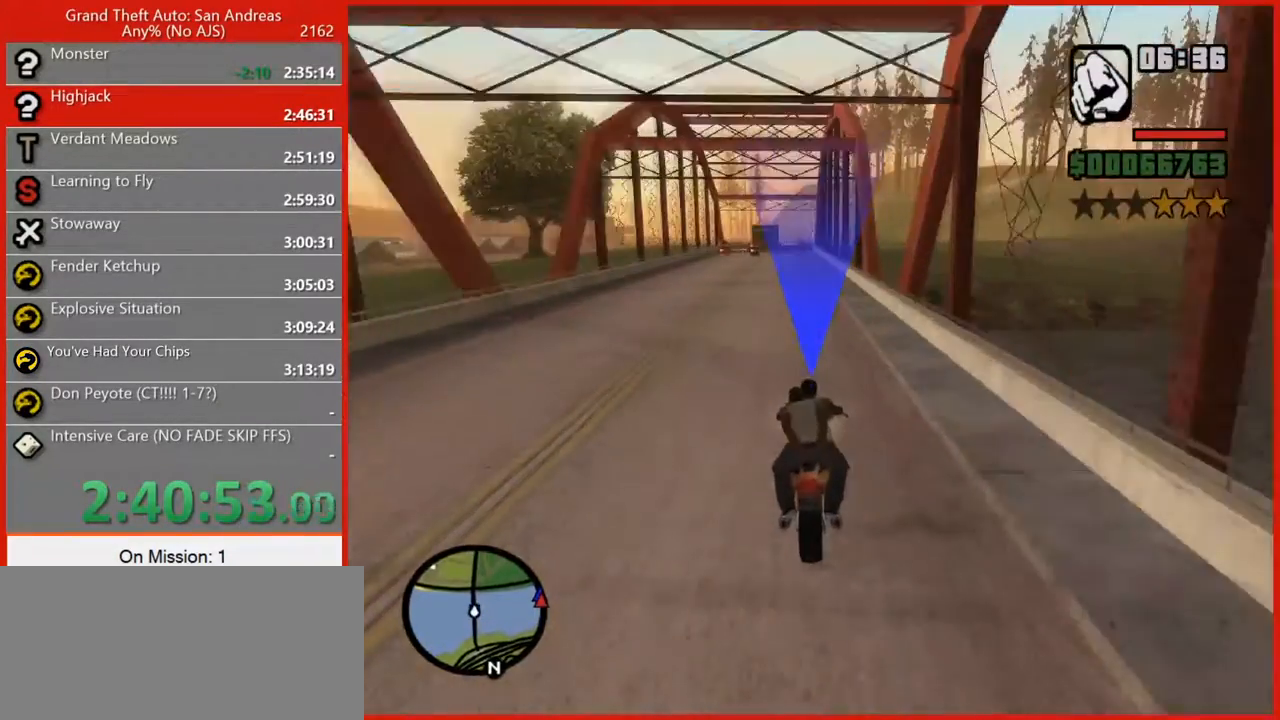
{"keys": ["w"], "mouse": [], "events": []}
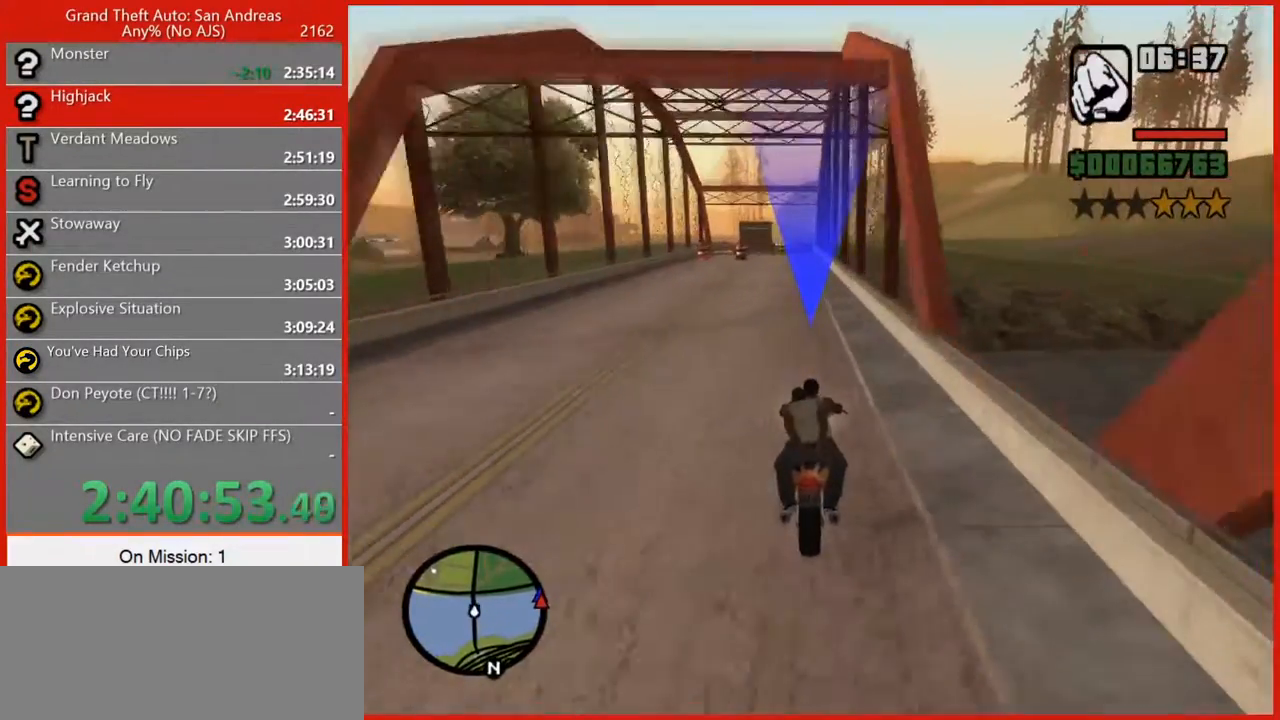
{"keys": [], "mouse": [], "events": [[460, "w", "up"]]}
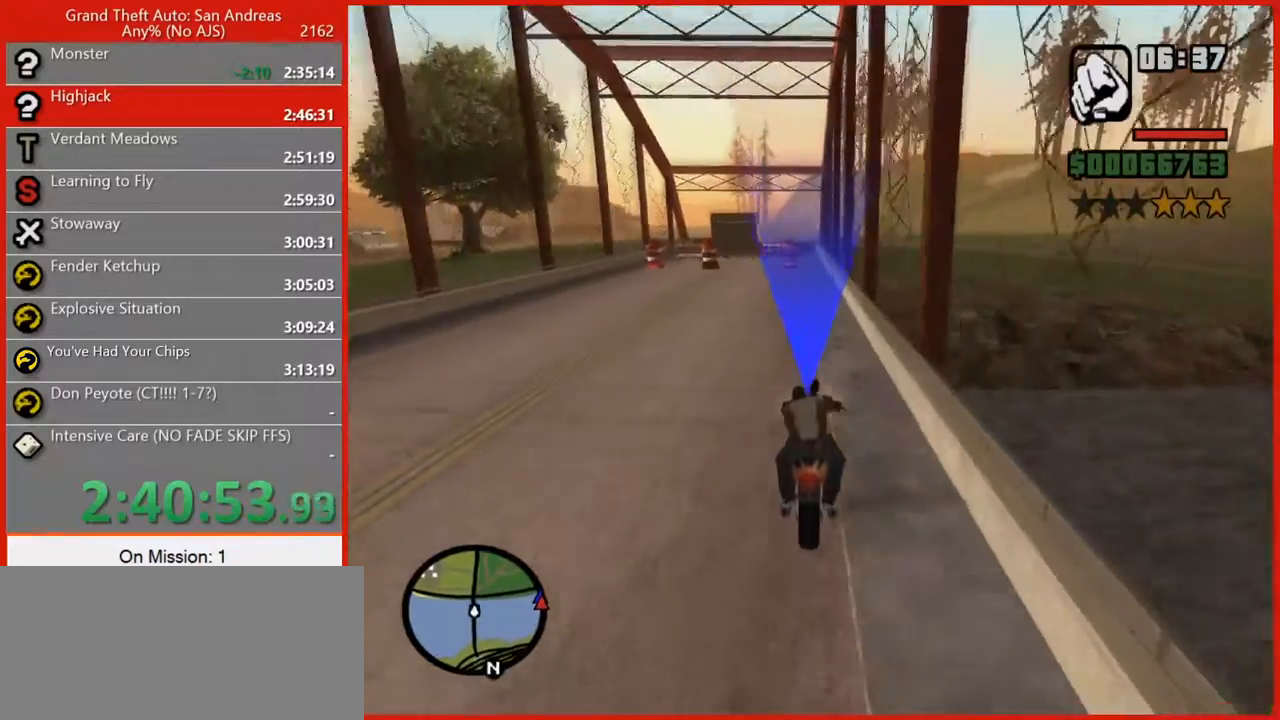
{"keys": ["a", "s", "space"], "mouse": [], "events": [[120, "s", "down"], [340, "a", "down"], [480, "space", "down"]]}
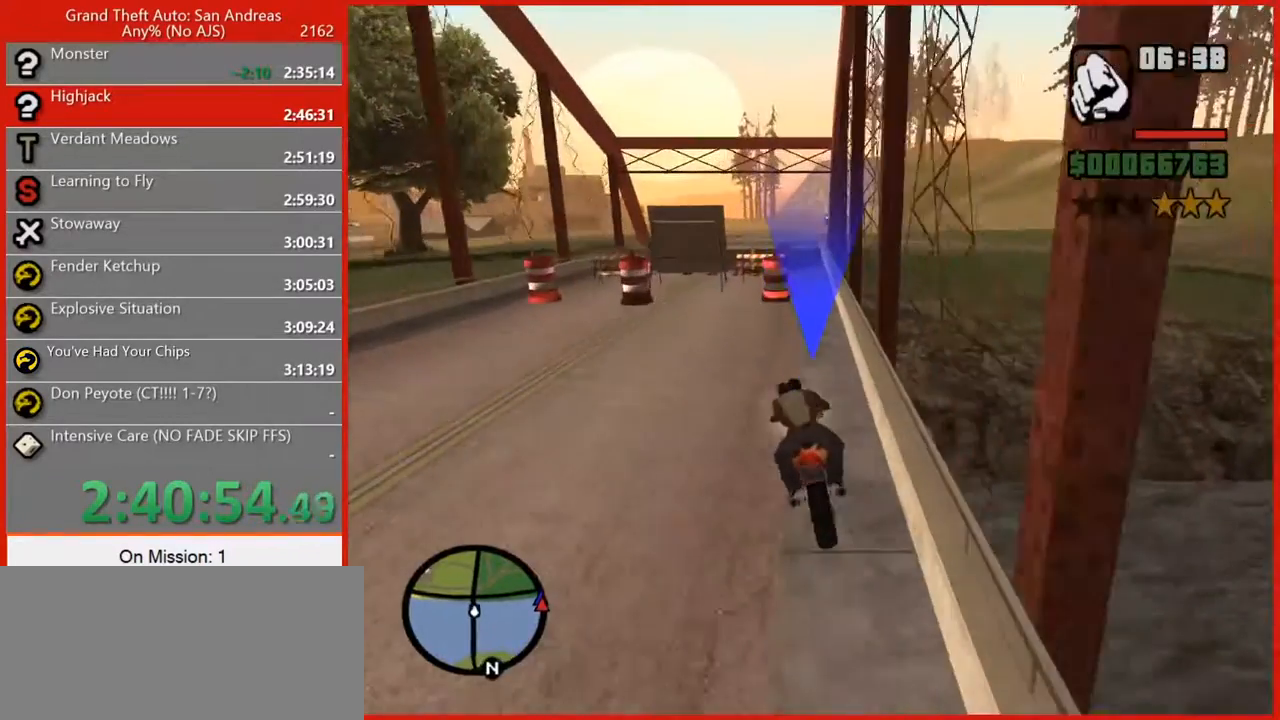
{"keys": ["a", "space"], "mouse": [], "events": [[20, "s", "up"]]}
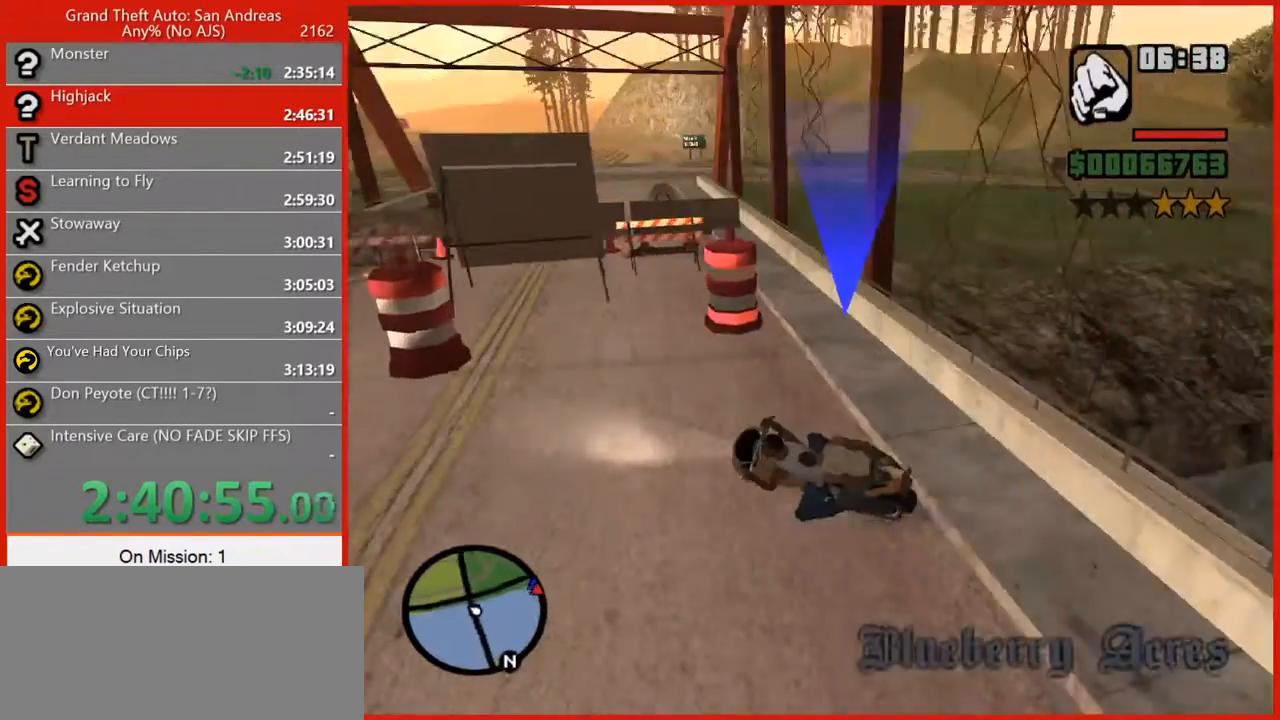
{"keys": ["s"], "mouse": [], "events": [[100, "s", "down"], [100, "space", "up"], [160, "a", "up"]]}
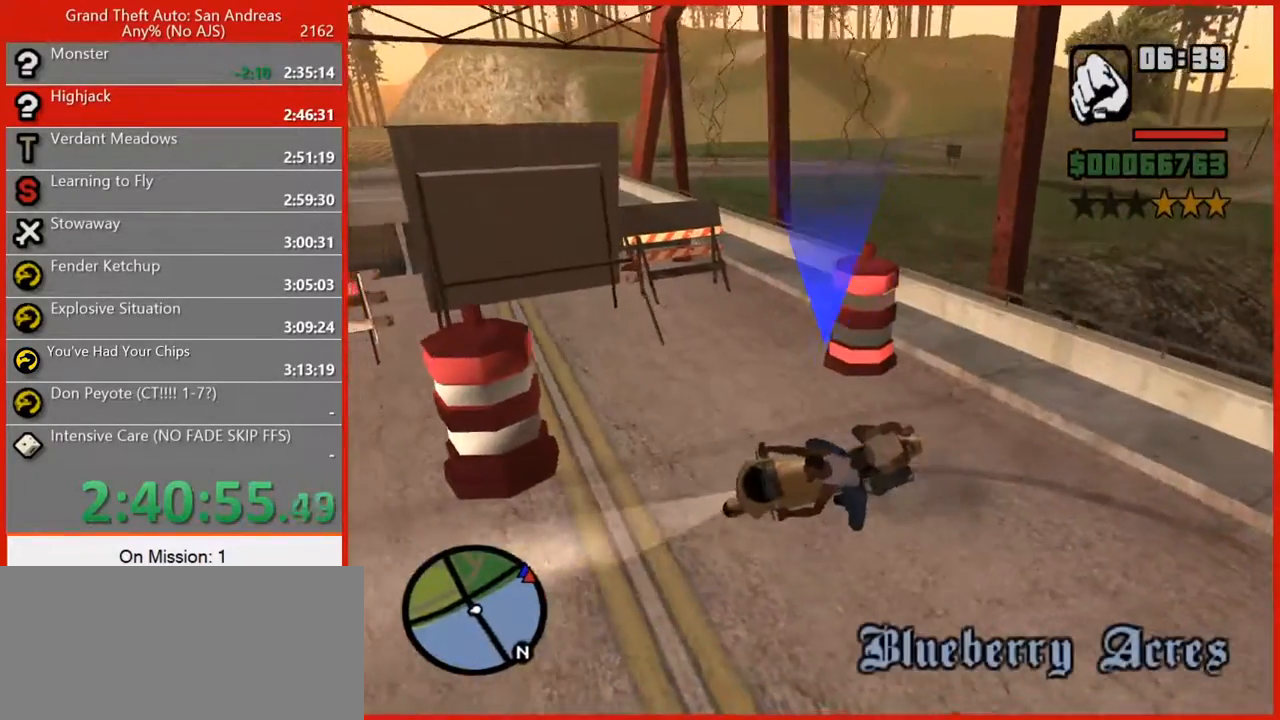
{"keys": ["s"], "mouse": [], "events": []}
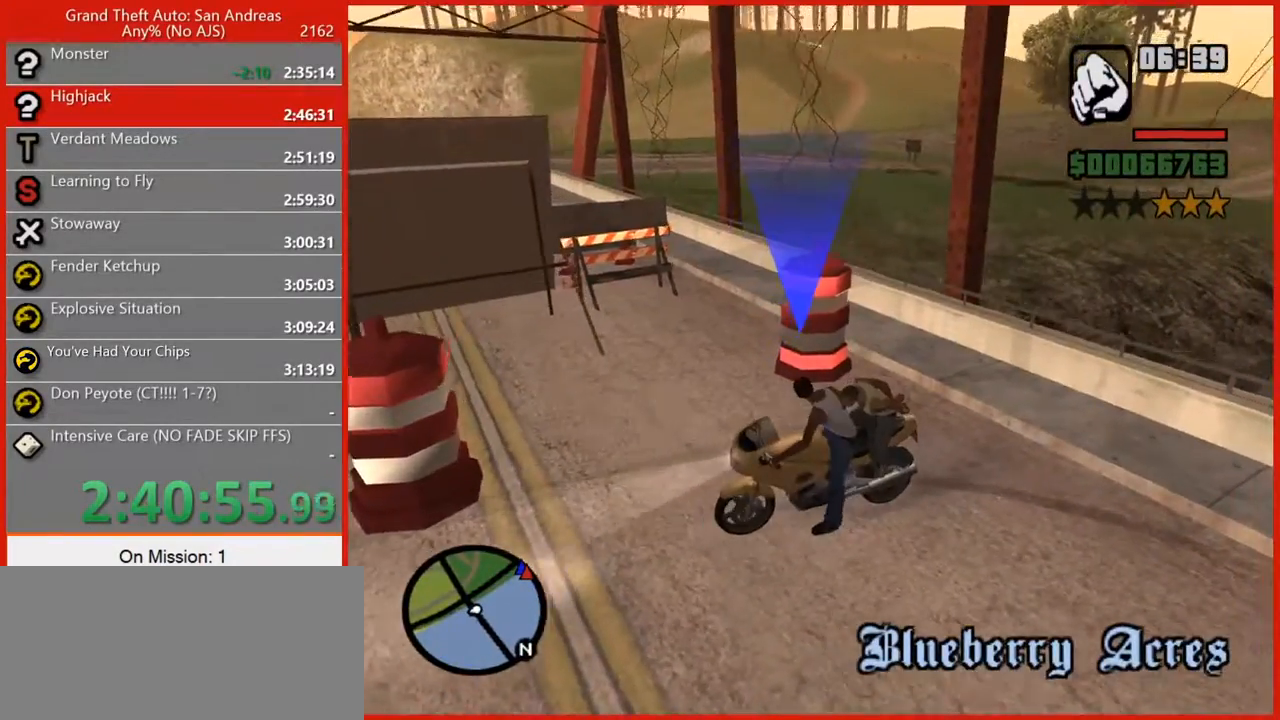
{"keys": ["d", "s"], "mouse": [], "events": [[260, "d", "down"]]}
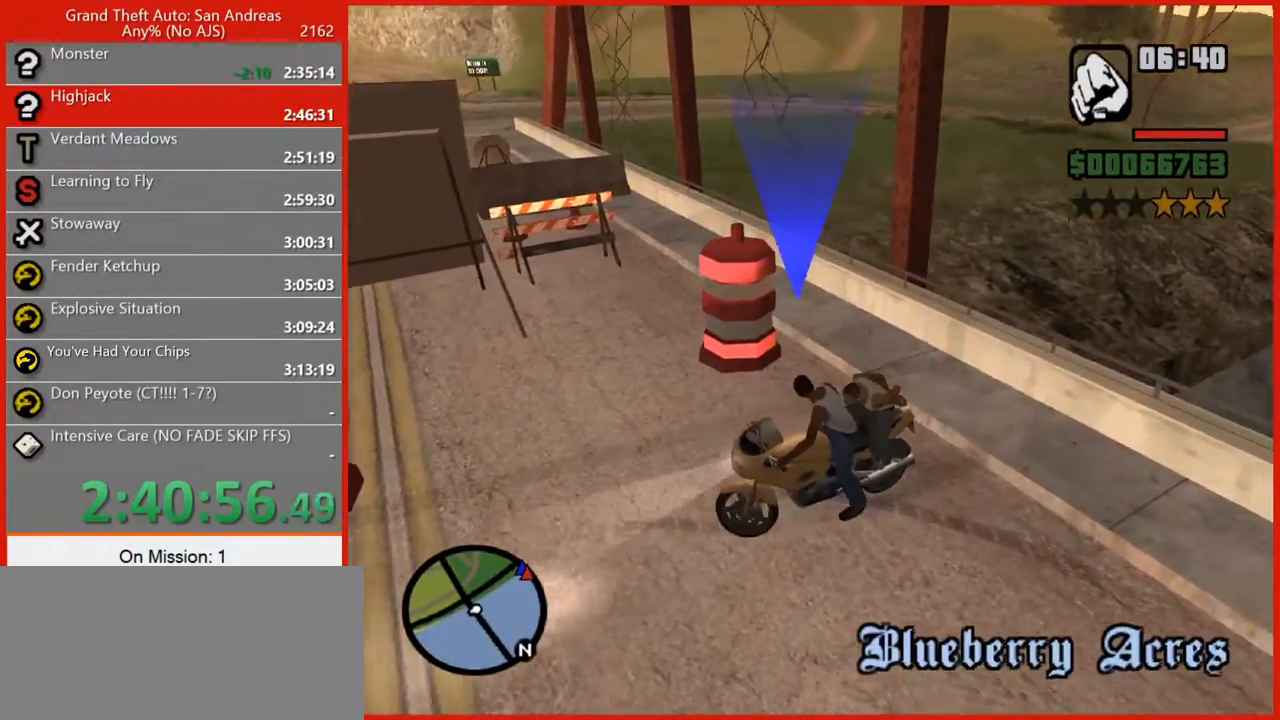
{"keys": ["d", "s"], "mouse": [], "events": []}
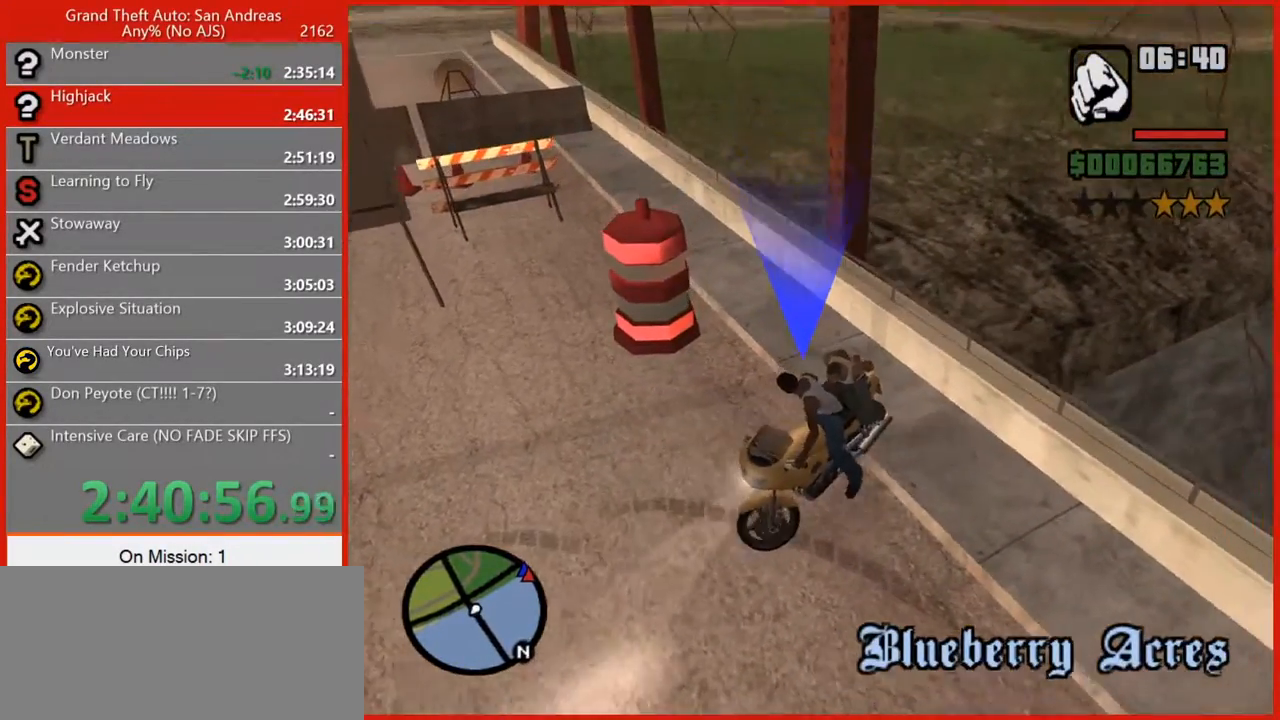
{"keys": [], "mouse": [], "events": [[200, "s", "up"], [380, "d", "up"]]}
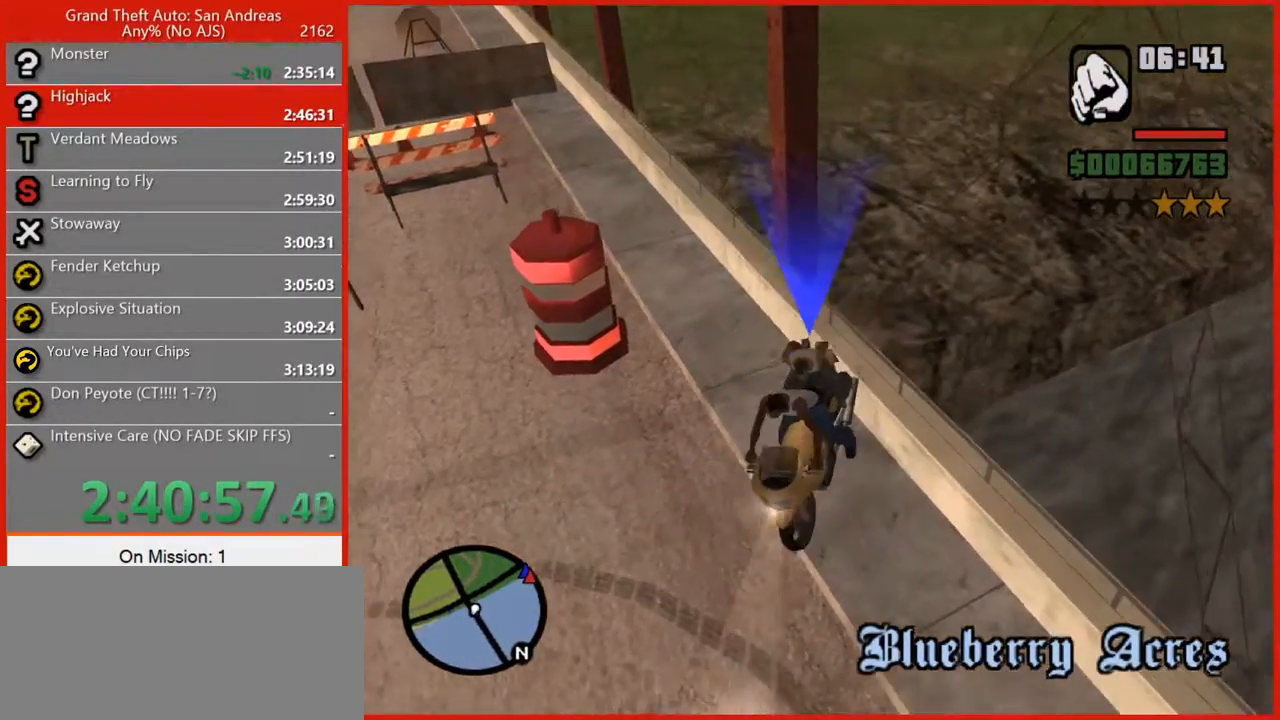
{"keys": [], "mouse": [], "events": [[20, "s", "down"], [140, "d", "down"], [140, "s", "up"], [360, "d", "up"], [400, "d", "down"], [500, "d", "up"]]}
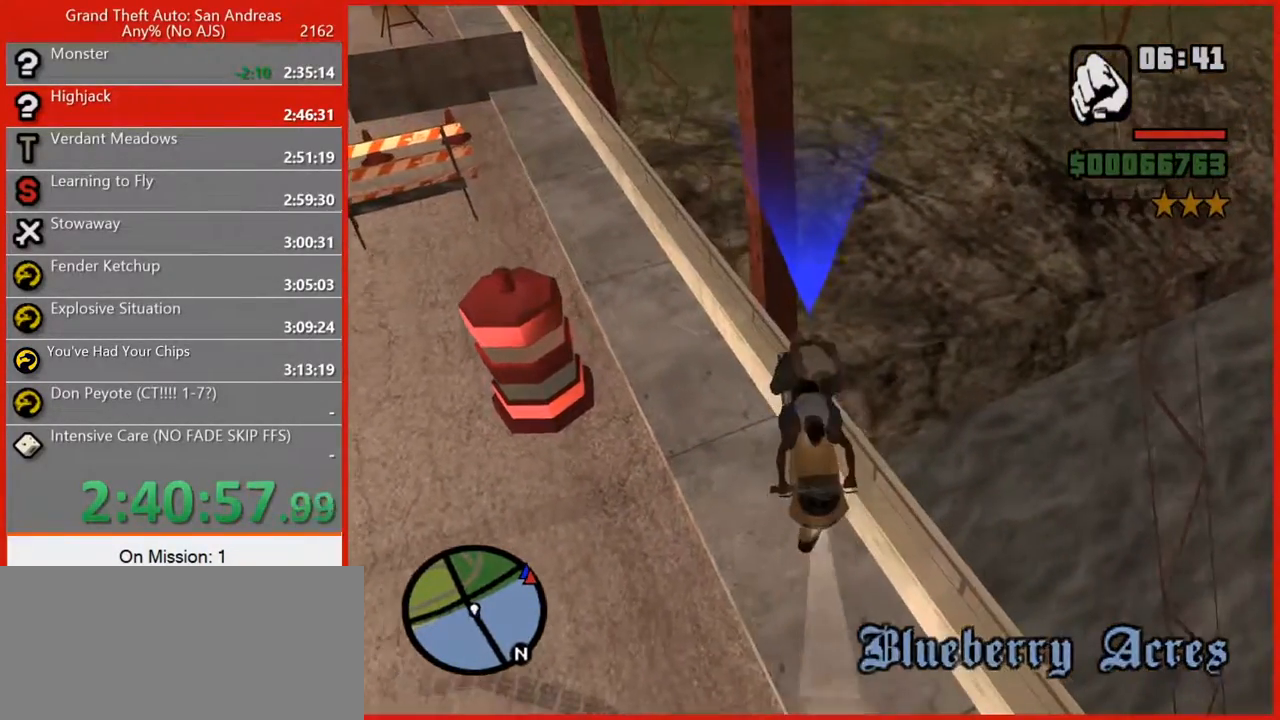
{"keys": ["s"], "mouse": [], "events": [[200, "d", "down"], [420, "s", "down"], [460, "d", "up"]]}
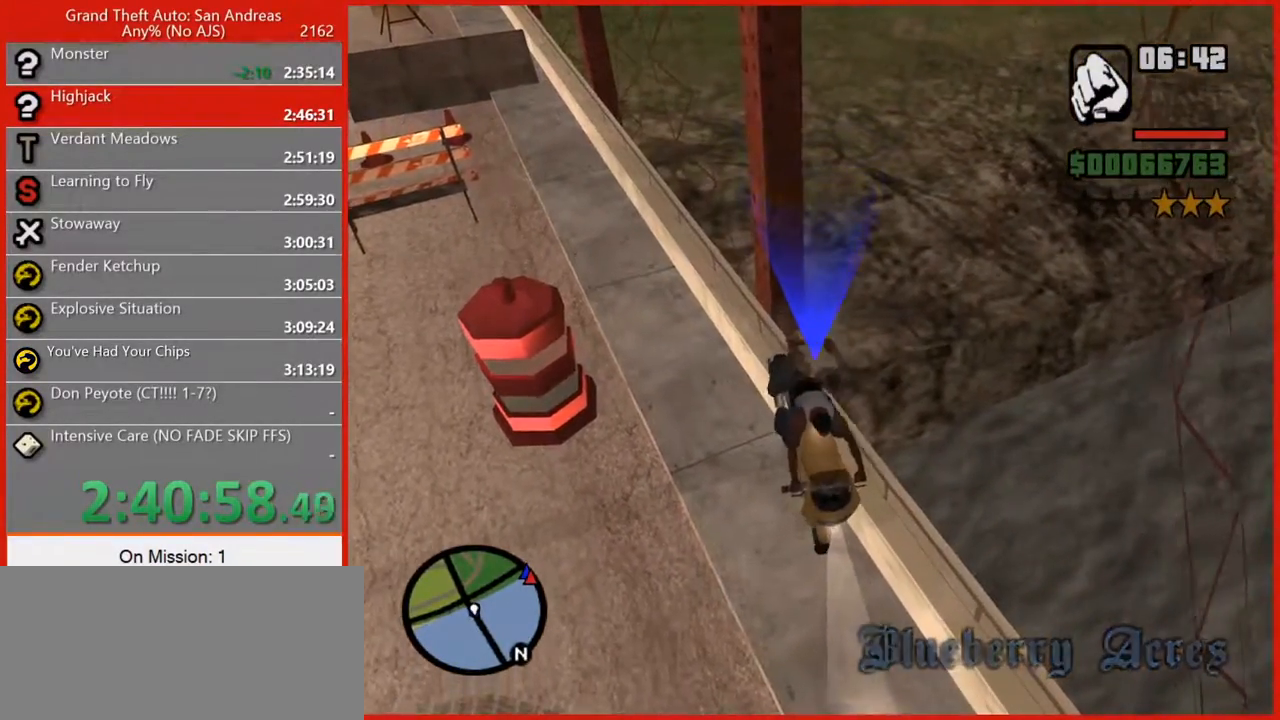
{"keys": ["a"], "mouse": [], "events": [[160, "s", "up"], [480, "a", "down"]]}
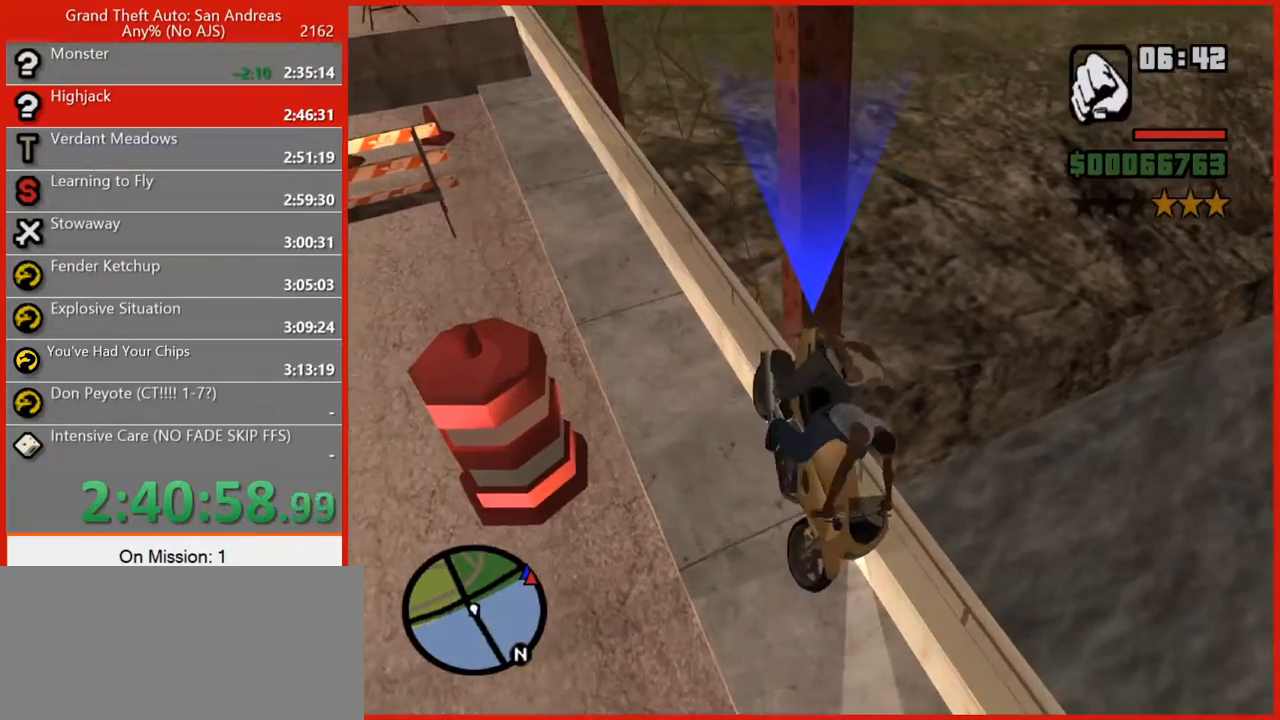
{"keys": ["5", "d", "s"], "mouse": [], "events": [[20, "s", "down"], [80, "a", "up"], [260, "5", "down"], [320, "d", "down"]]}
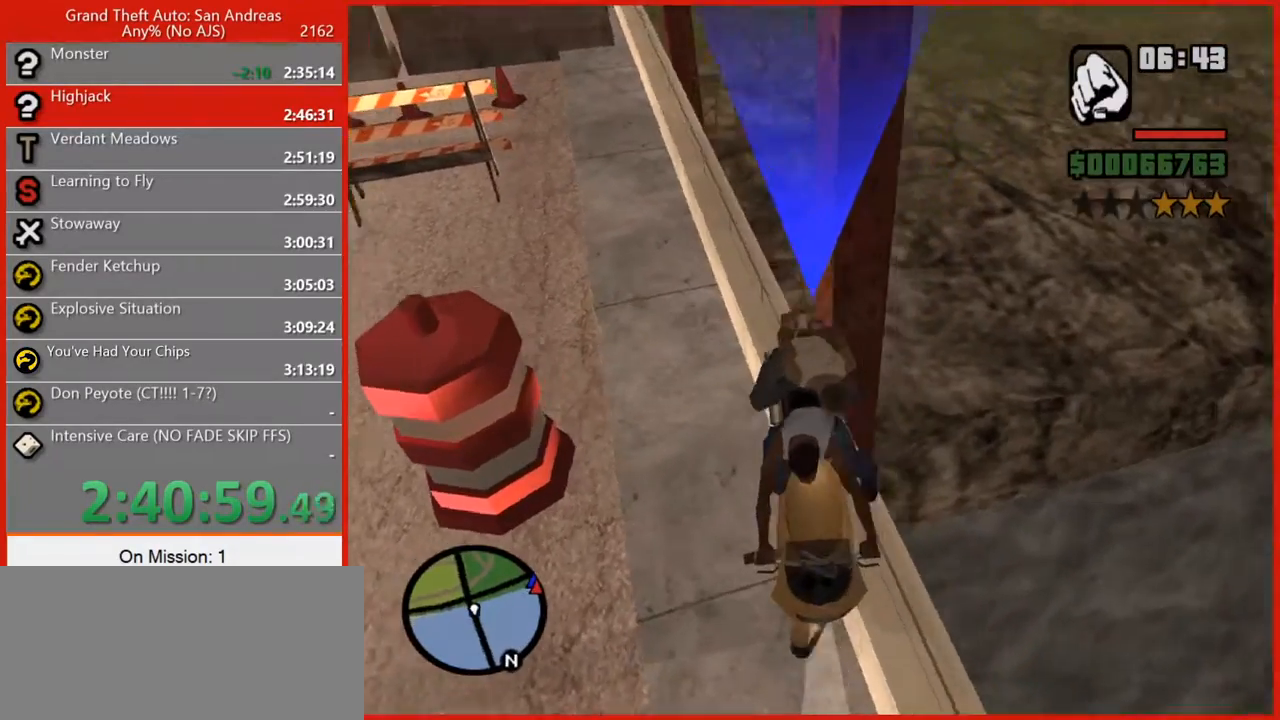
{"keys": ["5", "d", "s"], "mouse": [], "events": []}
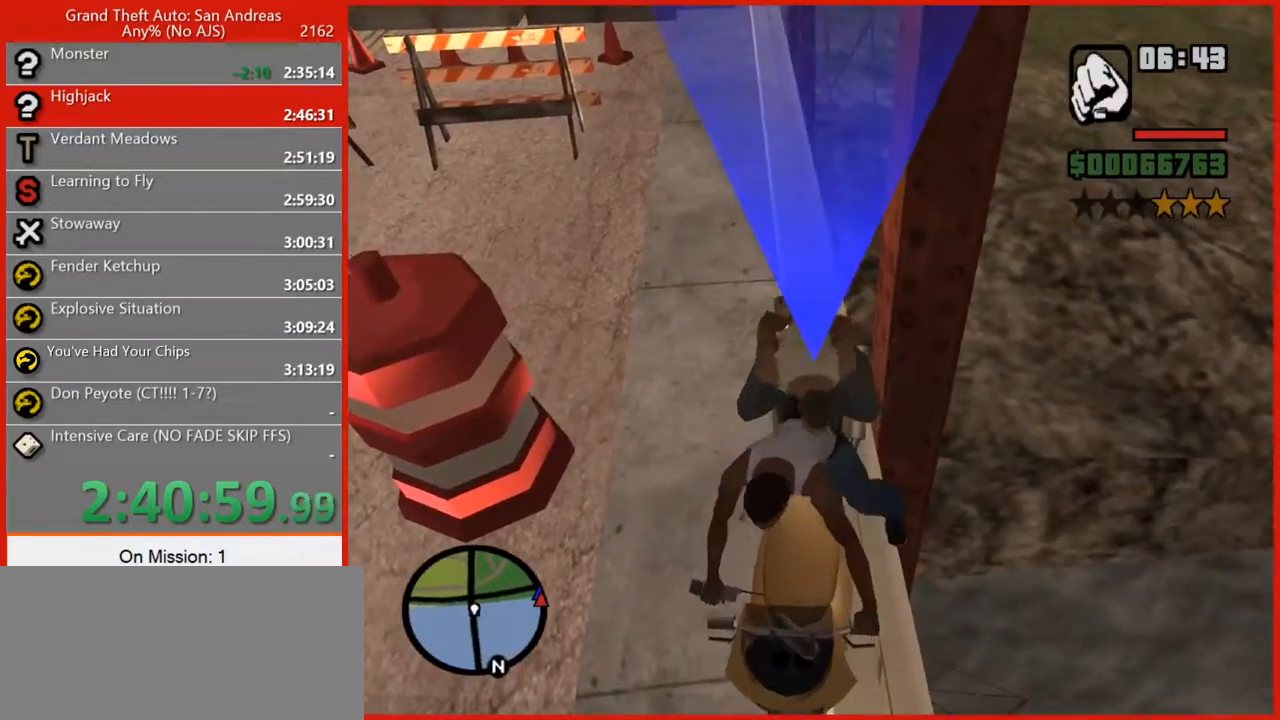
{"keys": ["5", "d", "s"], "mouse": [], "events": []}
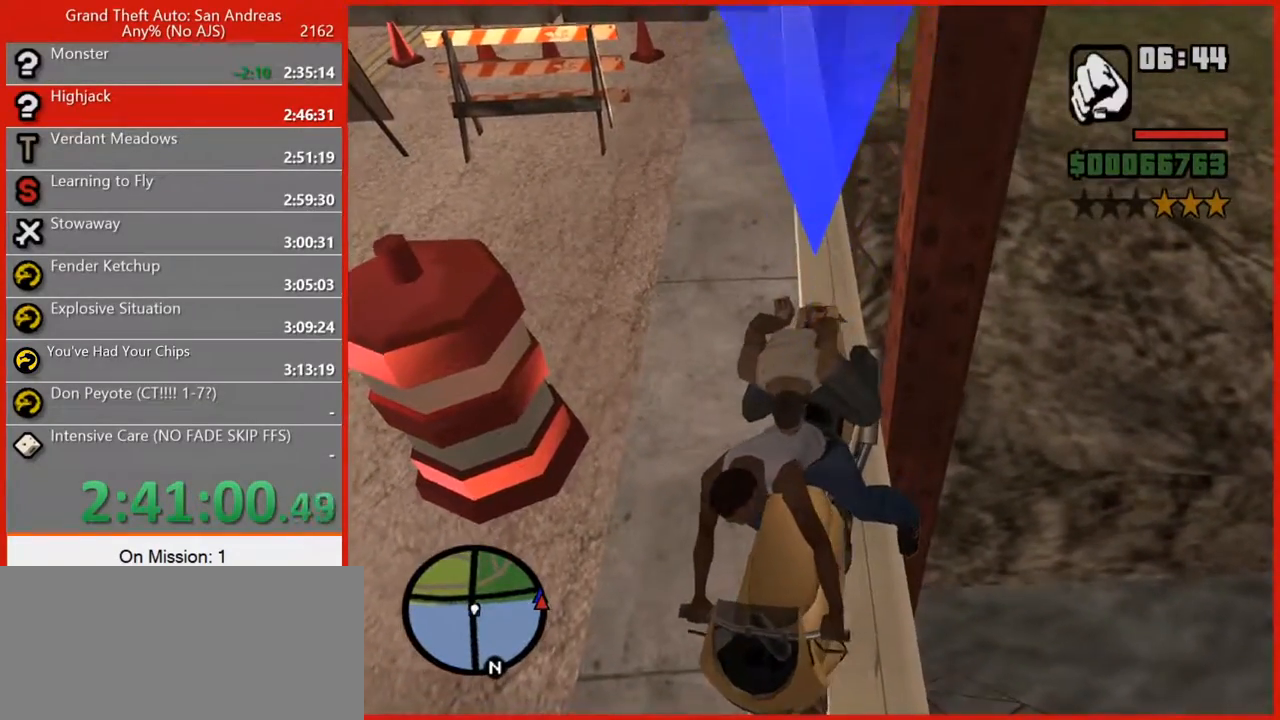
{"keys": ["5", "d", "s"], "mouse": [], "events": []}